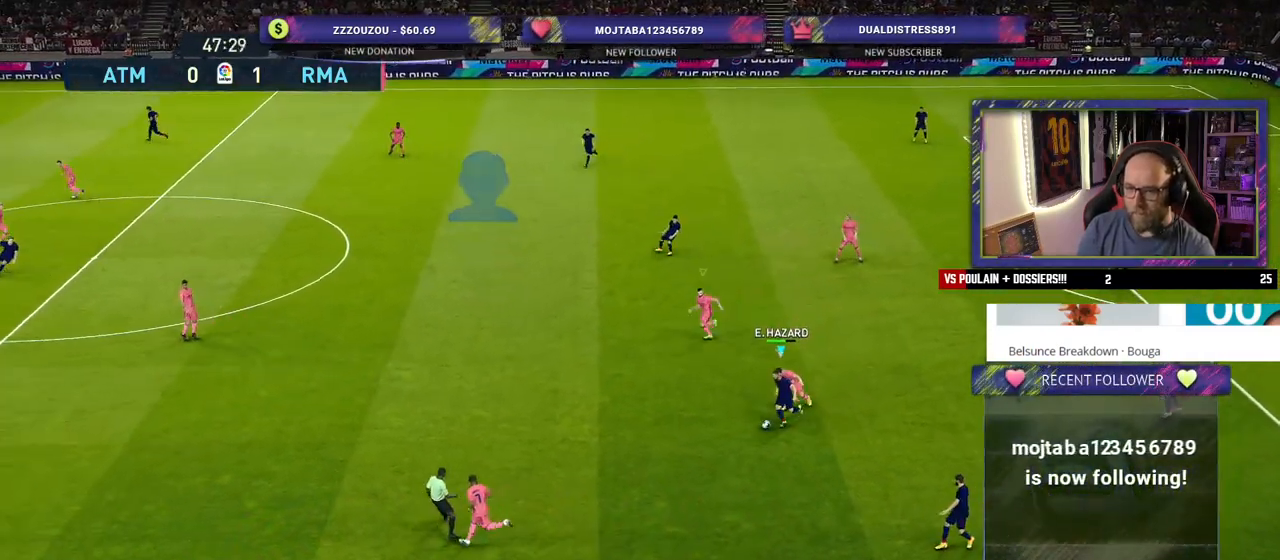
Gameplay with a controller (PlayStation layout); each line is a JSON object with the inputs held at the frame after it. "events" lists button and stick changes between this image and that frame as [ms after this image, input, new state], when the widget could be followed in between.
{"buttons": ["SQUARE"], "left_stick": "left", "right_stick": "center", "events": [[40, "left_stick", "left"]]}
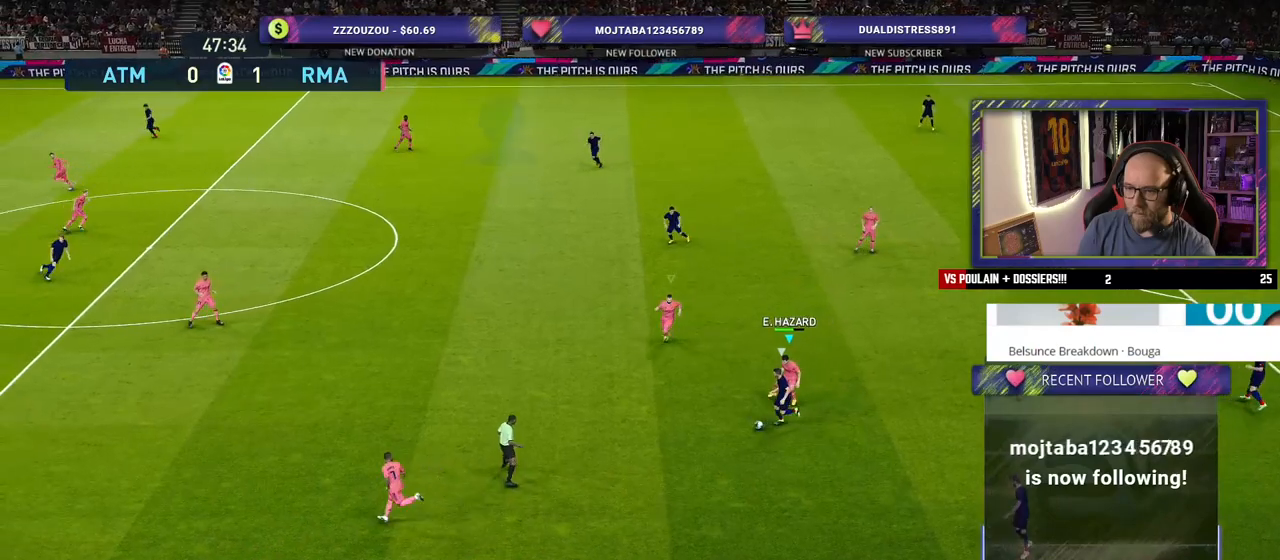
{"buttons": ["SQUARE"], "left_stick": "down-left", "right_stick": "center", "events": [[420, "left_stick", "down-left"]]}
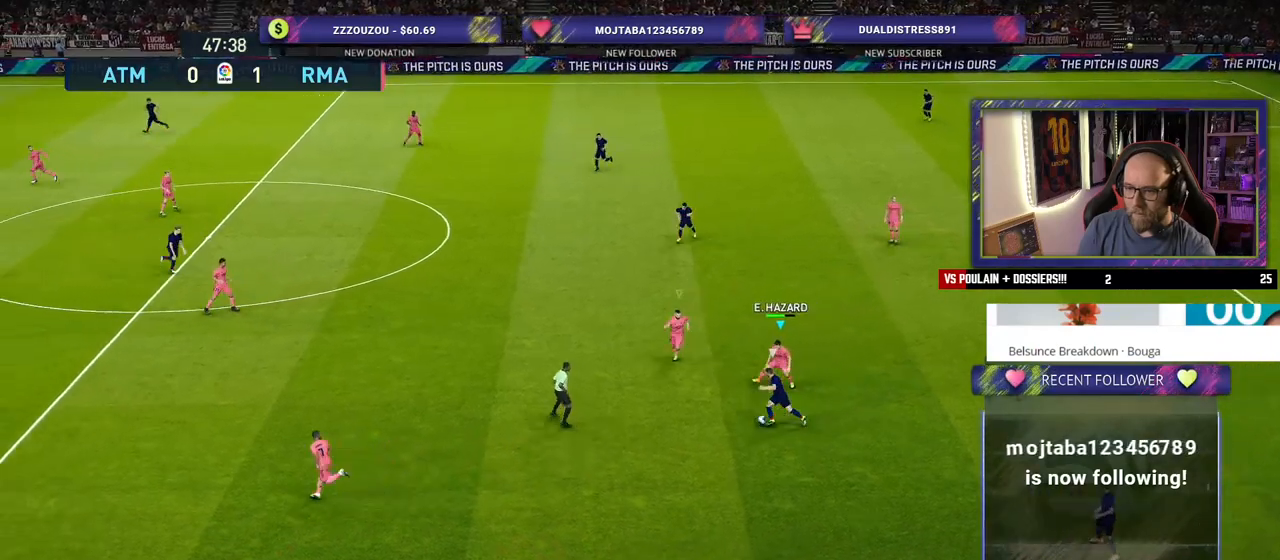
{"buttons": ["SQUARE"], "left_stick": "down-left", "right_stick": "center", "events": []}
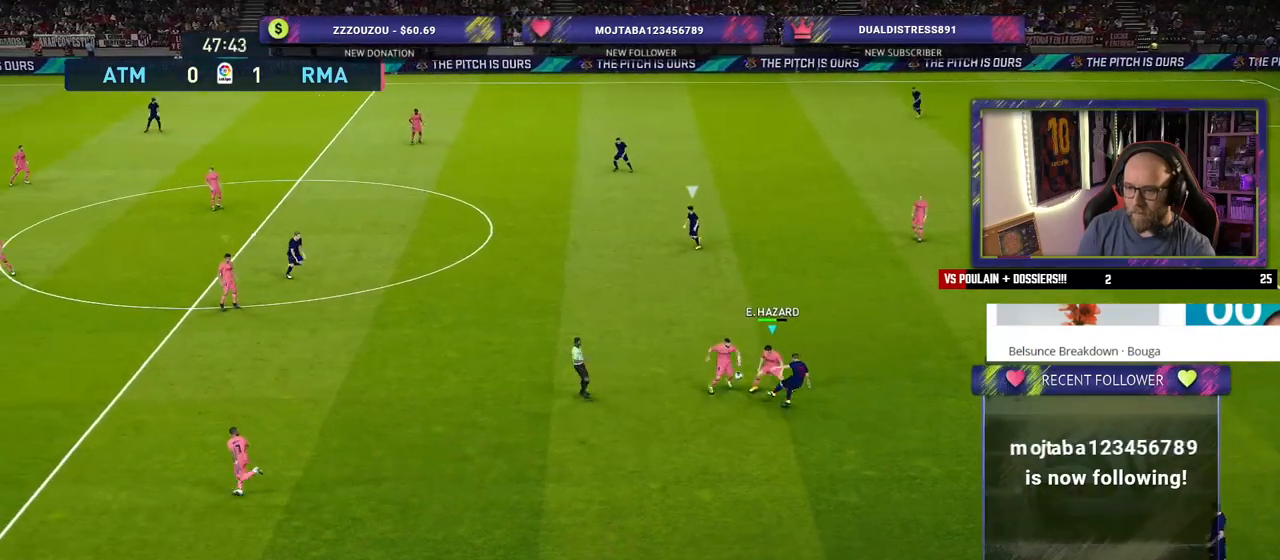
{"buttons": ["R2"], "left_stick": "right", "right_stick": "center", "events": [[40, "left_stick", "down"], [200, "L1", "down"], [260, "L1", "up"], [280, "left_stick", "down-right"], [380, "SQUARE", "up"], [380, "left_stick", "right"], [460, "R2", "down"]]}
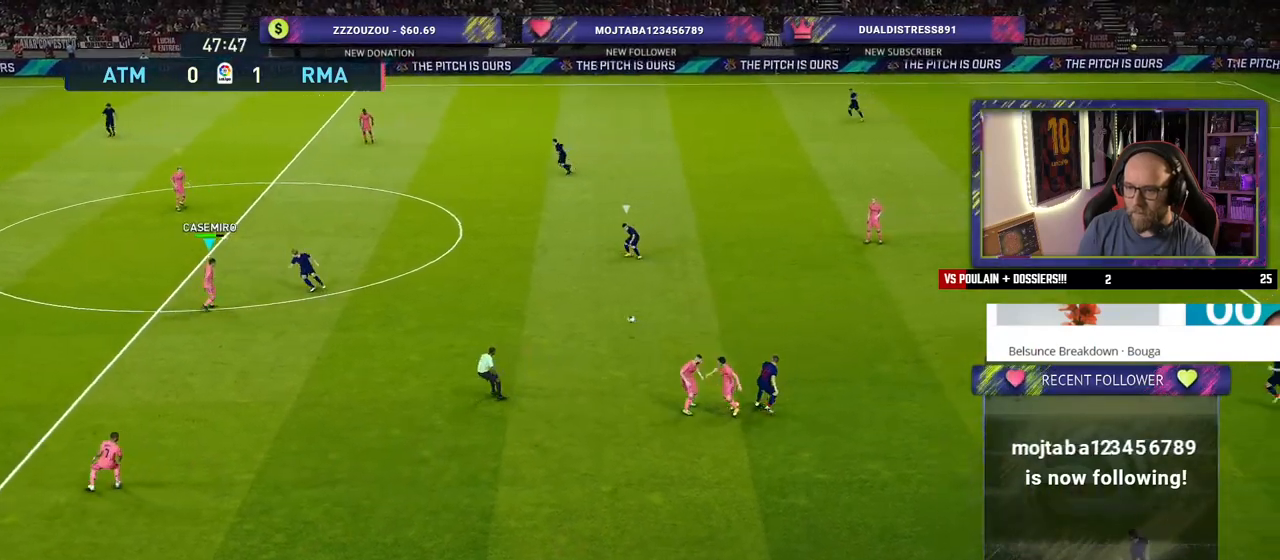
{"buttons": ["R2"], "left_stick": "up-right", "right_stick": "center", "events": [[140, "left_stick", "up-right"]]}
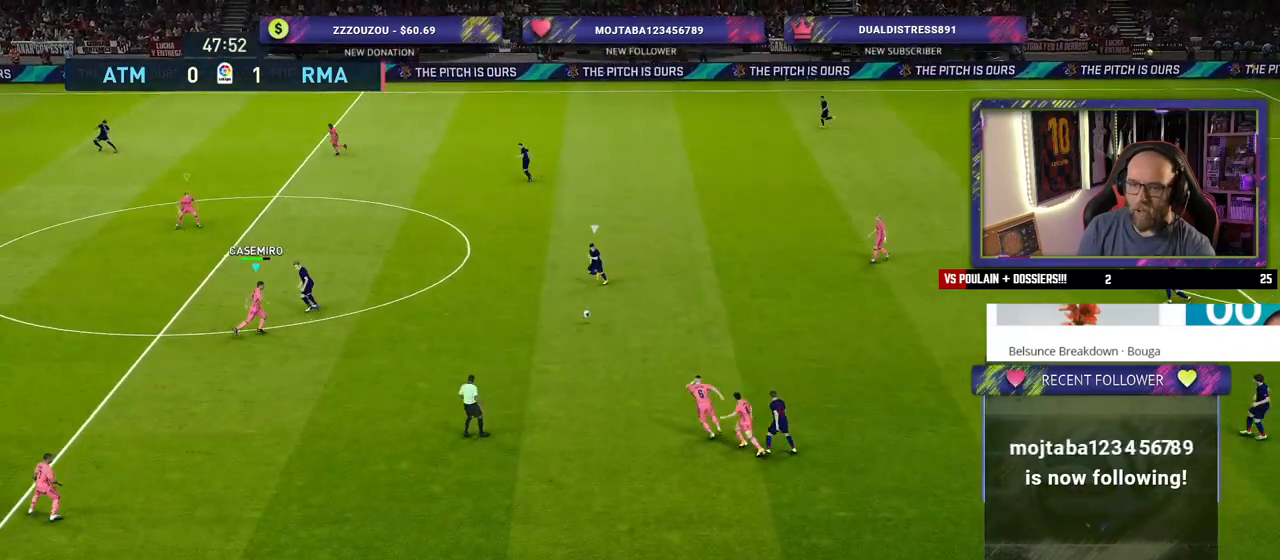
{"buttons": ["L2", "R2"], "left_stick": "up-left", "right_stick": "center", "events": [[20, "left_stick", "up"], [140, "left_stick", "up-left"], [160, "L2", "down"]]}
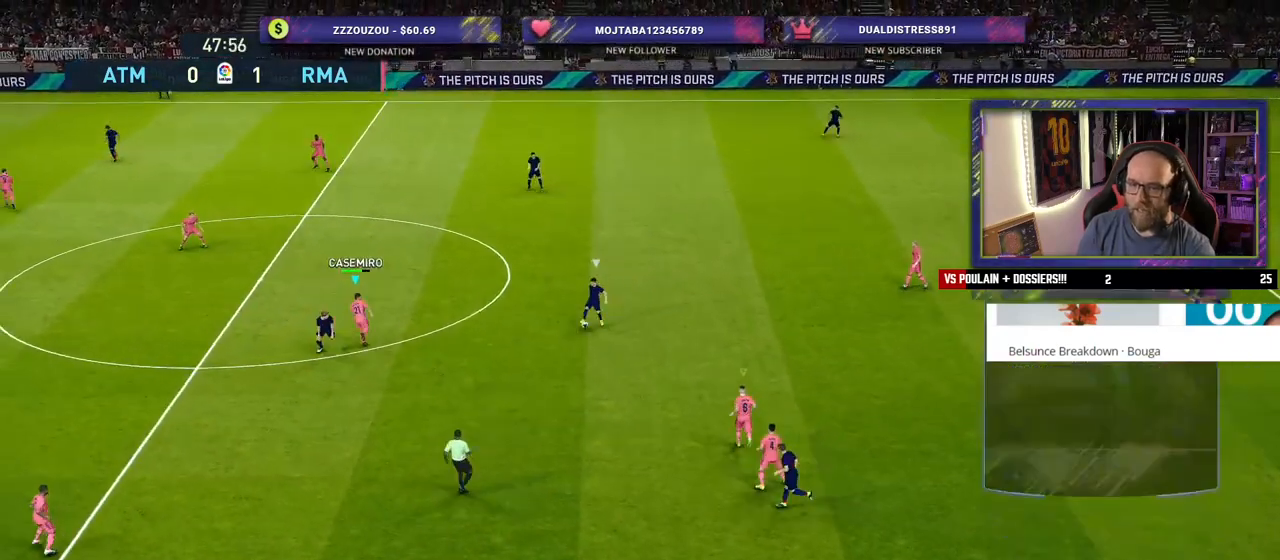
{"buttons": ["L2", "R2"], "left_stick": "down-left", "right_stick": "center", "events": [[160, "left_stick", "left"], [360, "left_stick", "down-left"]]}
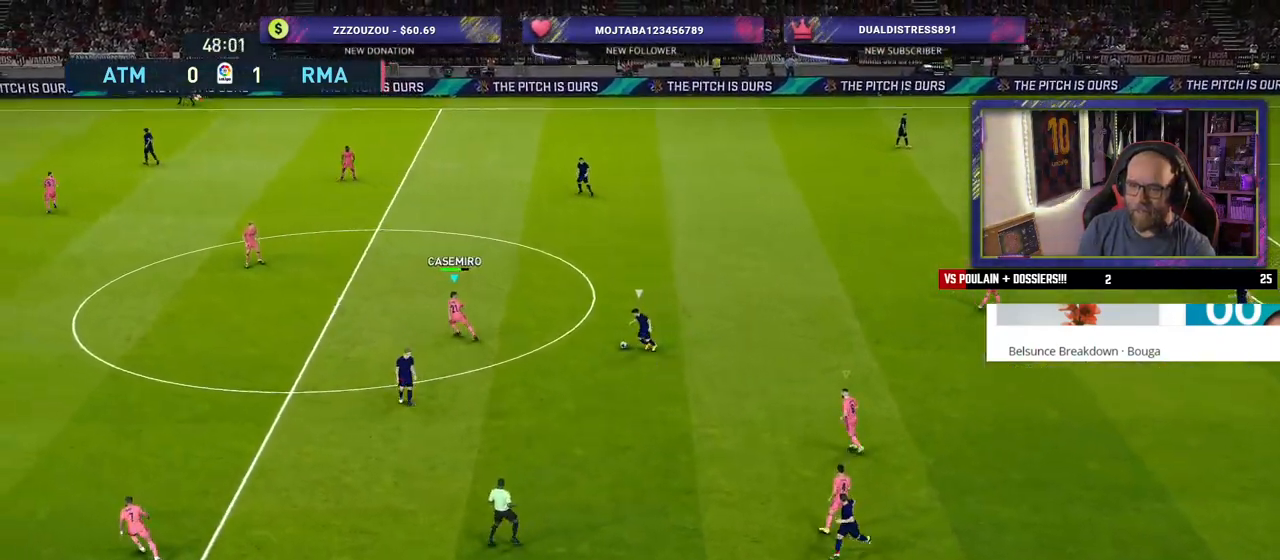
{"buttons": ["SQUARE", "L2", "R2"], "left_stick": "down-left", "right_stick": "center", "events": [[140, "SQUARE", "down"]]}
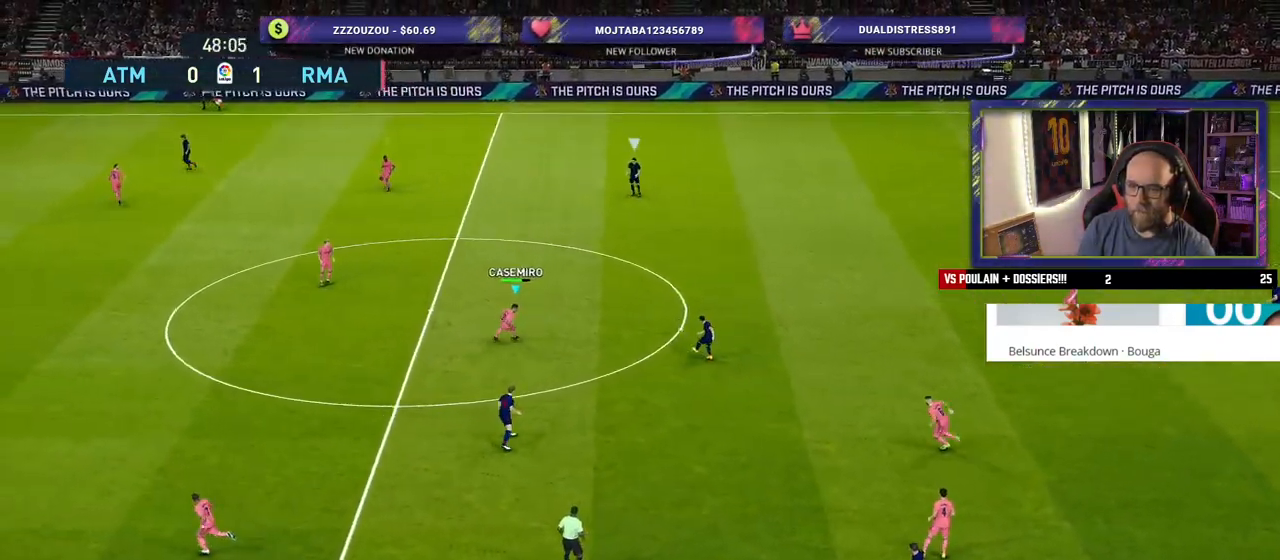
{"buttons": ["SQUARE", "L2", "R2"], "left_stick": "left", "right_stick": "center", "events": [[300, "left_stick", "left"]]}
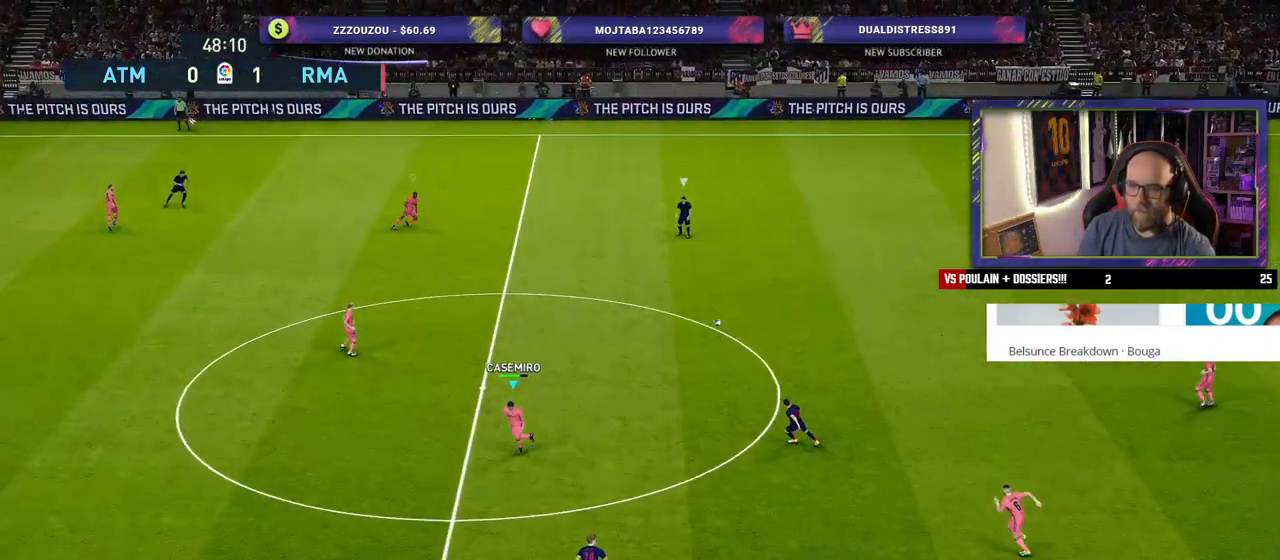
{"buttons": ["SQUARE", "L2", "R2"], "left_stick": "up-right", "right_stick": "center", "events": [[40, "left_stick", "down-left"], [200, "left_stick", "right"], [320, "left_stick", "up-right"]]}
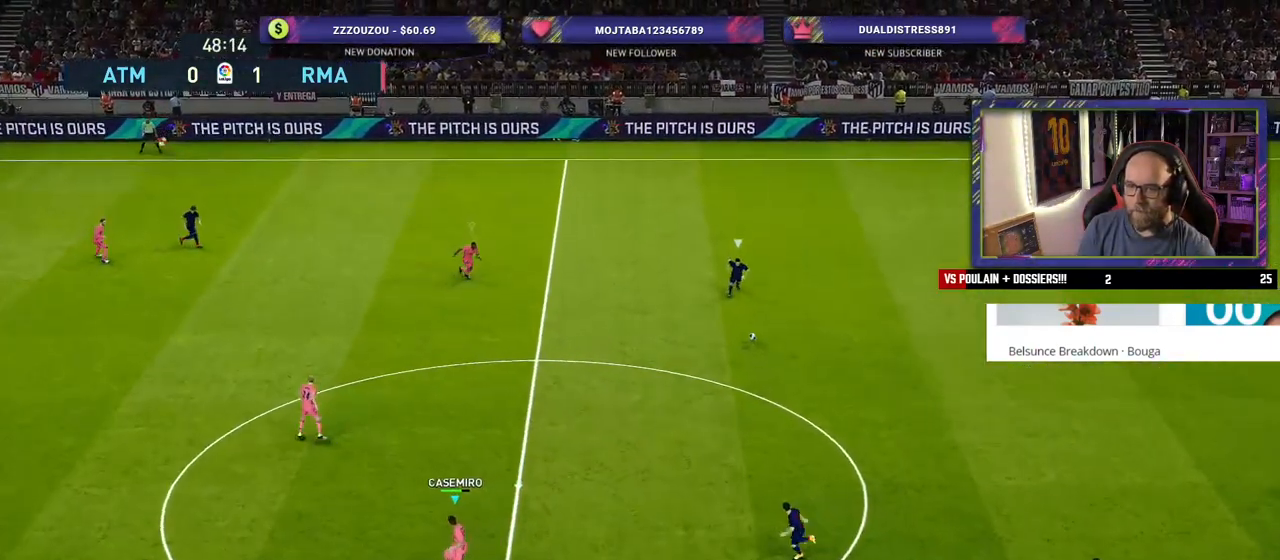
{"buttons": ["SQUARE", "L2", "R2"], "left_stick": "up", "right_stick": "center", "events": [[40, "left_stick", "up"]]}
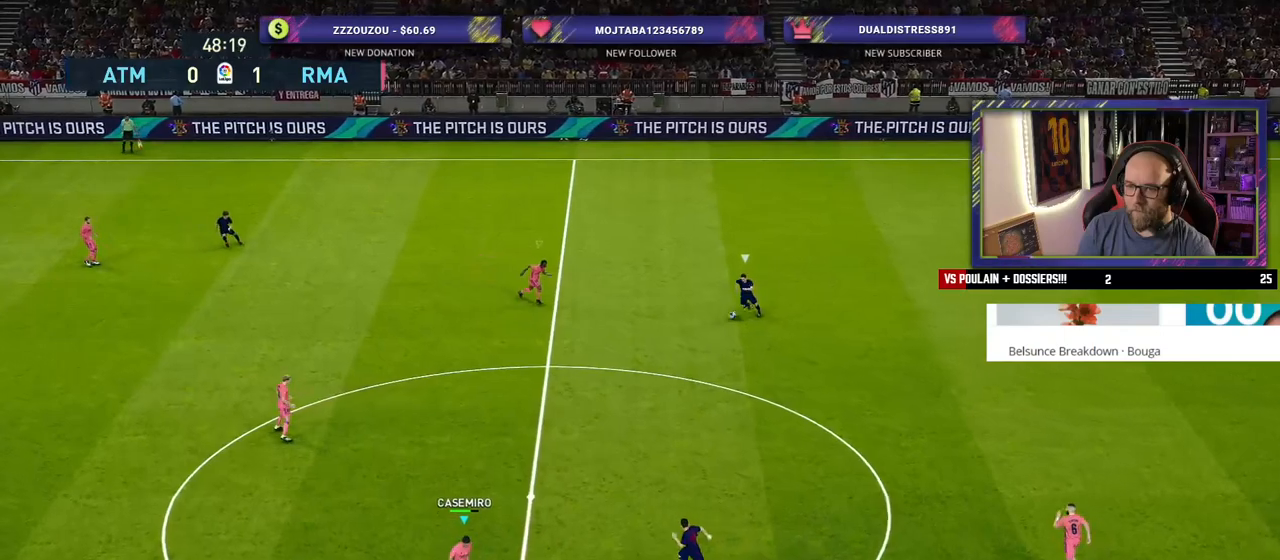
{"buttons": ["SQUARE", "L2", "R2"], "left_stick": "up", "right_stick": "center", "events": []}
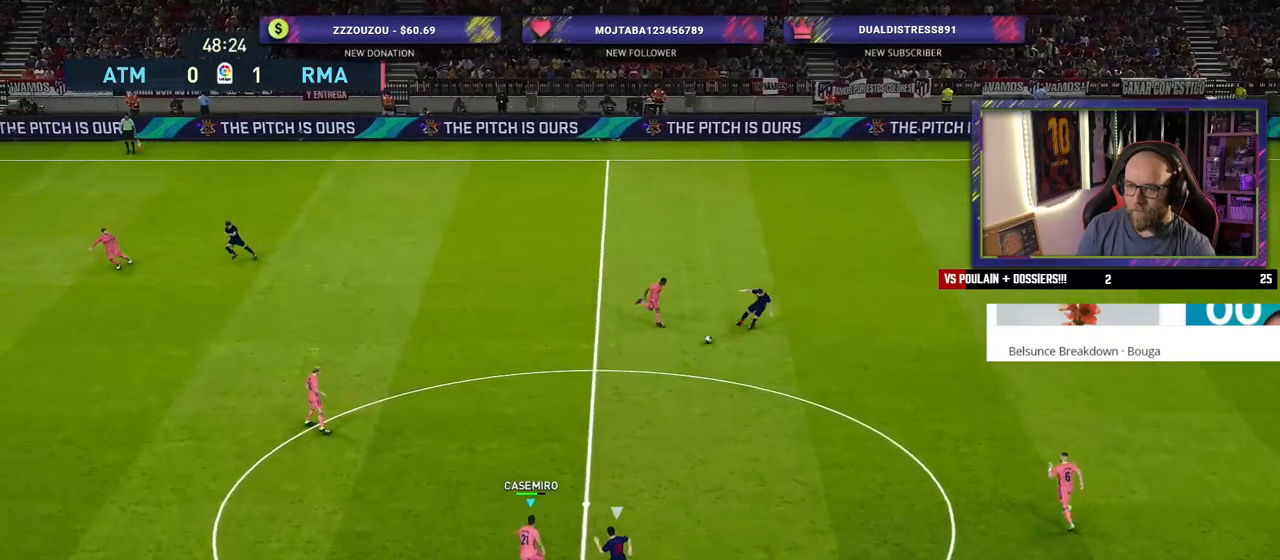
{"buttons": ["R2"], "left_stick": "up-left", "right_stick": "center", "events": [[200, "SQUARE", "up"], [260, "left_stick", "up-left"], [340, "L2", "up"]]}
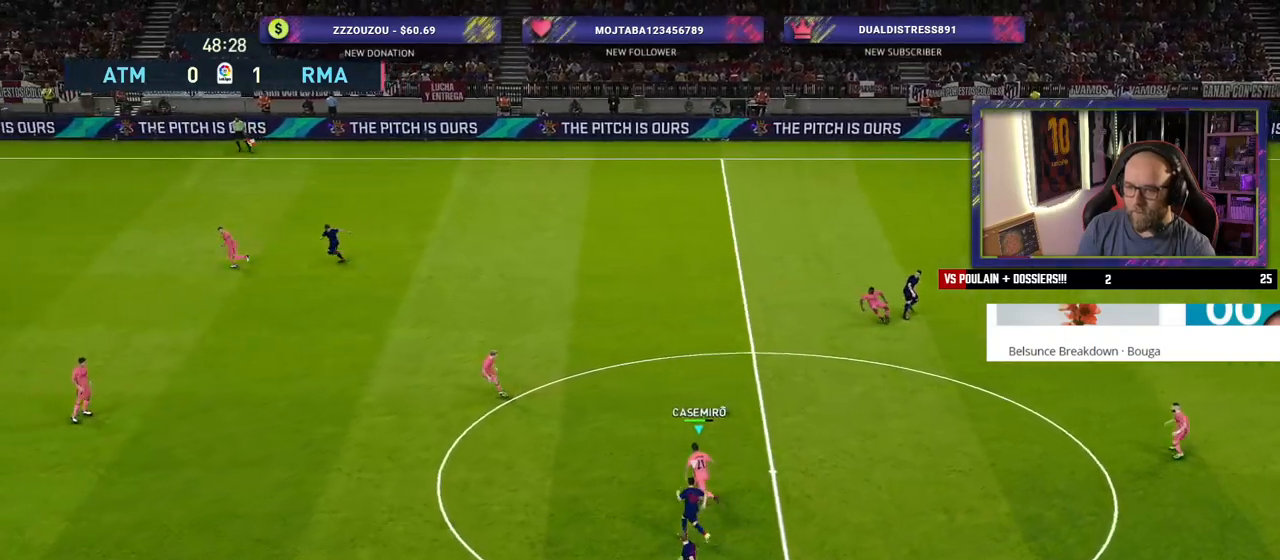
{"buttons": [], "left_stick": "center", "right_stick": "center", "events": [[60, "CROSS", "down"], [160, "R2", "up"], [220, "CROSS", "up"], [480, "left_stick", "center"]]}
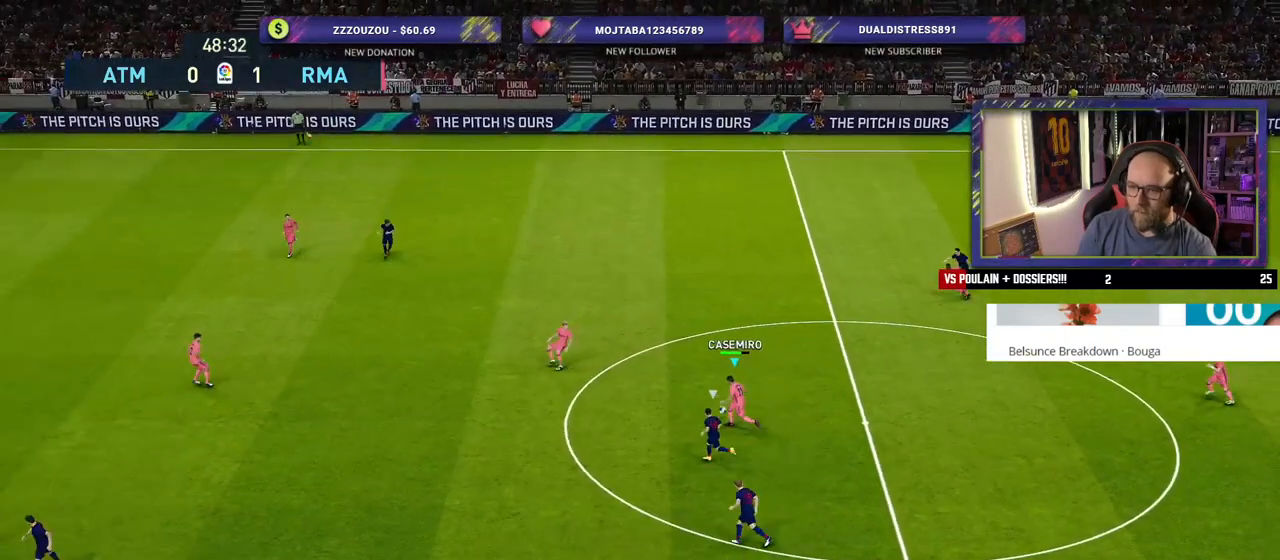
{"buttons": [], "left_stick": "up-right", "right_stick": "center", "events": [[100, "left_stick", "up-right"], [140, "CROSS", "down"], [200, "CROSS", "up"]]}
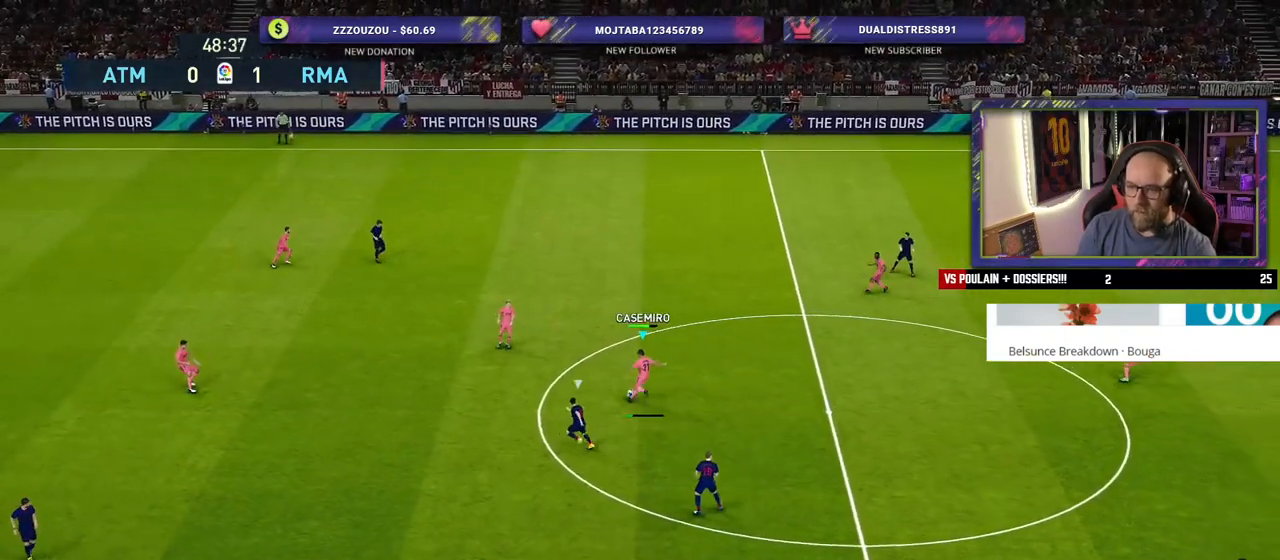
{"buttons": [], "left_stick": "down-right", "right_stick": "center", "events": [[100, "left_stick", "right"], [380, "left_stick", "down-right"]]}
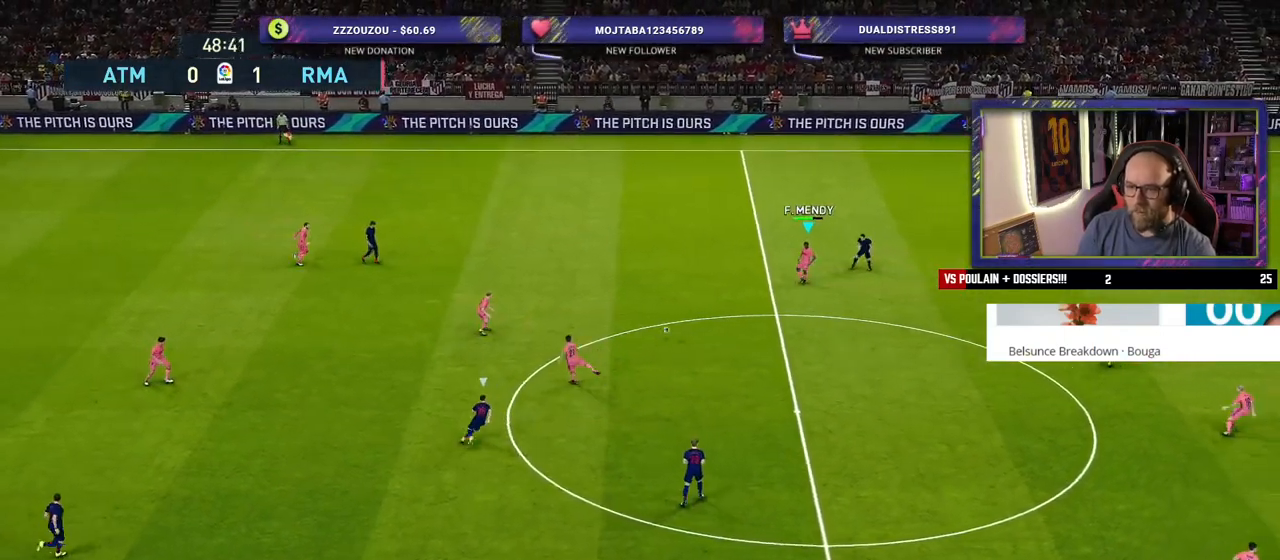
{"buttons": [], "left_stick": "down-right", "right_stick": "center", "events": [[120, "CROSS", "down"], [260, "CROSS", "up"]]}
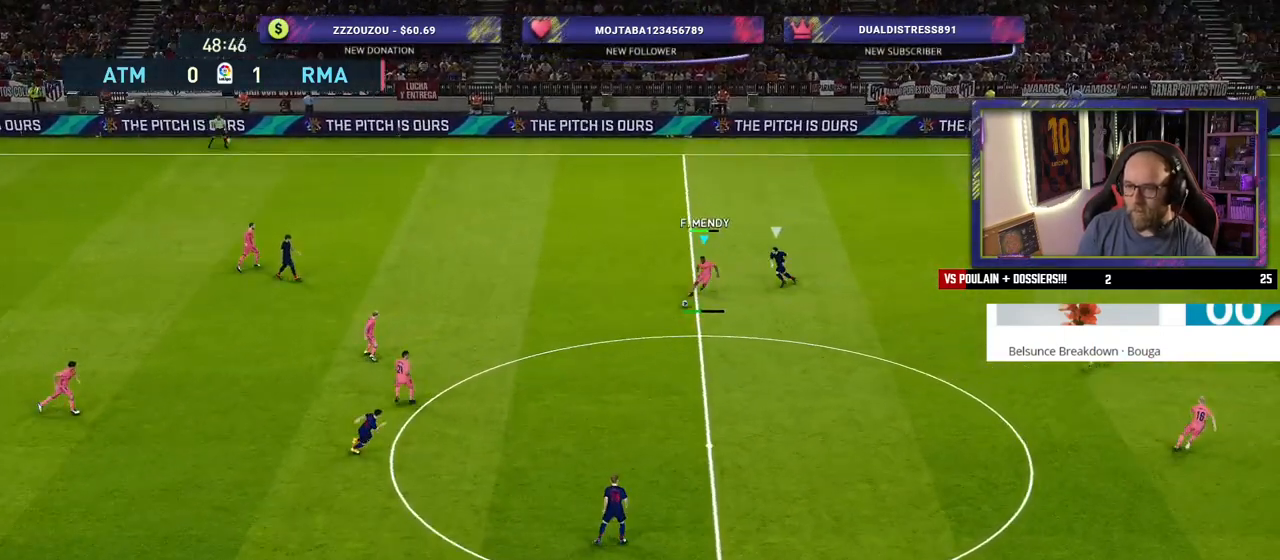
{"buttons": [], "left_stick": "left", "right_stick": "center", "events": [[160, "left_stick", "center"], [260, "left_stick", "left"]]}
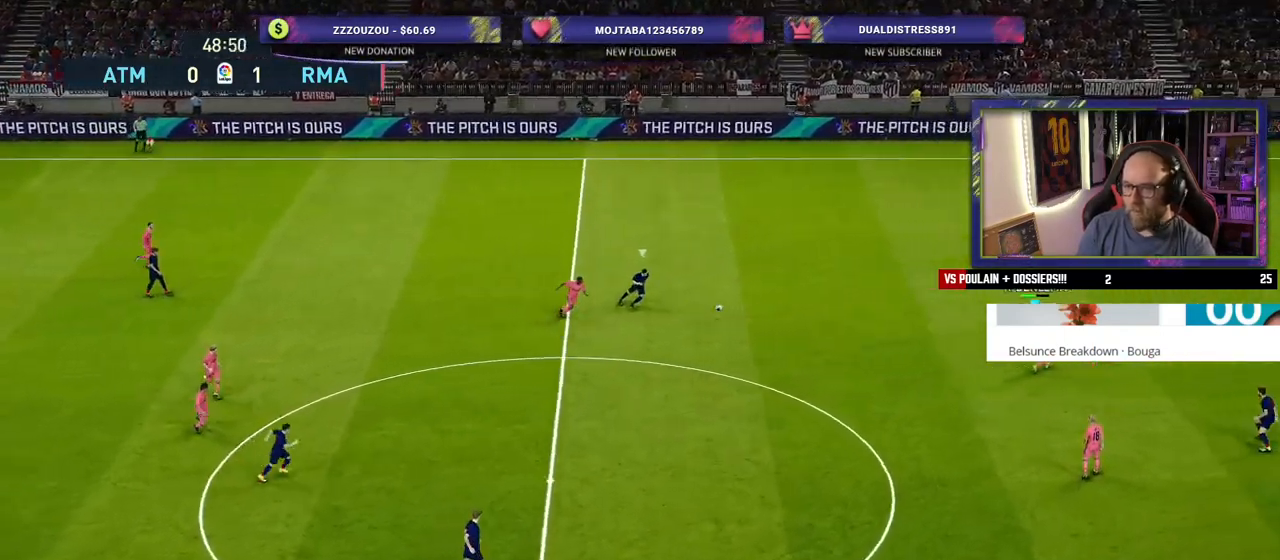
{"buttons": [], "left_stick": "left", "right_stick": "center", "events": []}
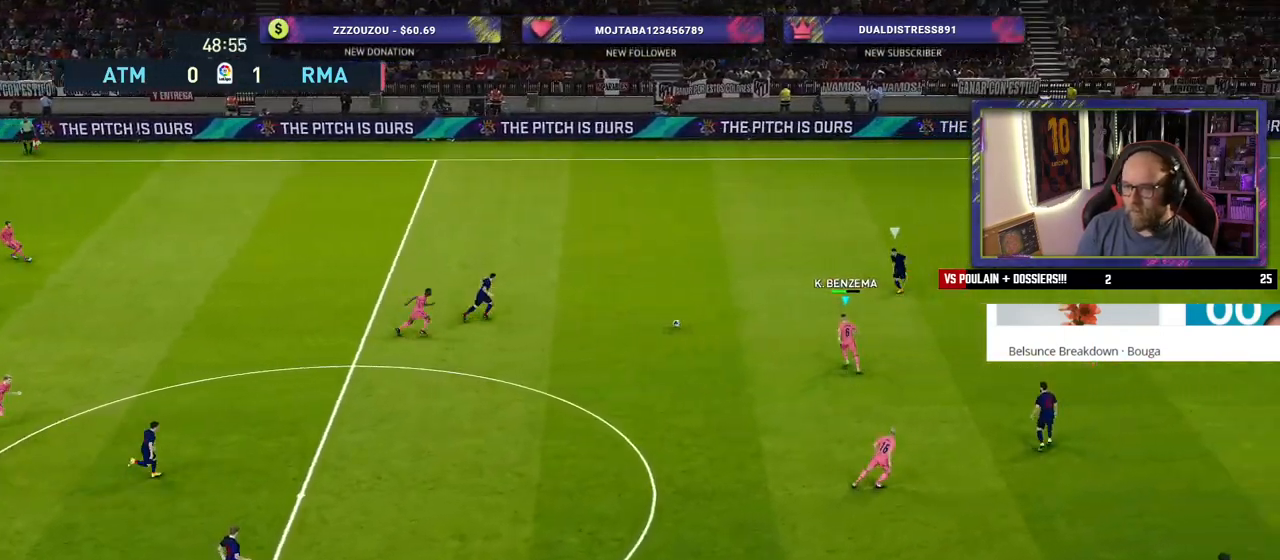
{"buttons": [], "left_stick": "up-left", "right_stick": "center", "events": [[40, "left_stick", "up-left"], [180, "R2", "down"], [320, "CROSS", "down"], [400, "CROSS", "up"], [420, "R2", "up"]]}
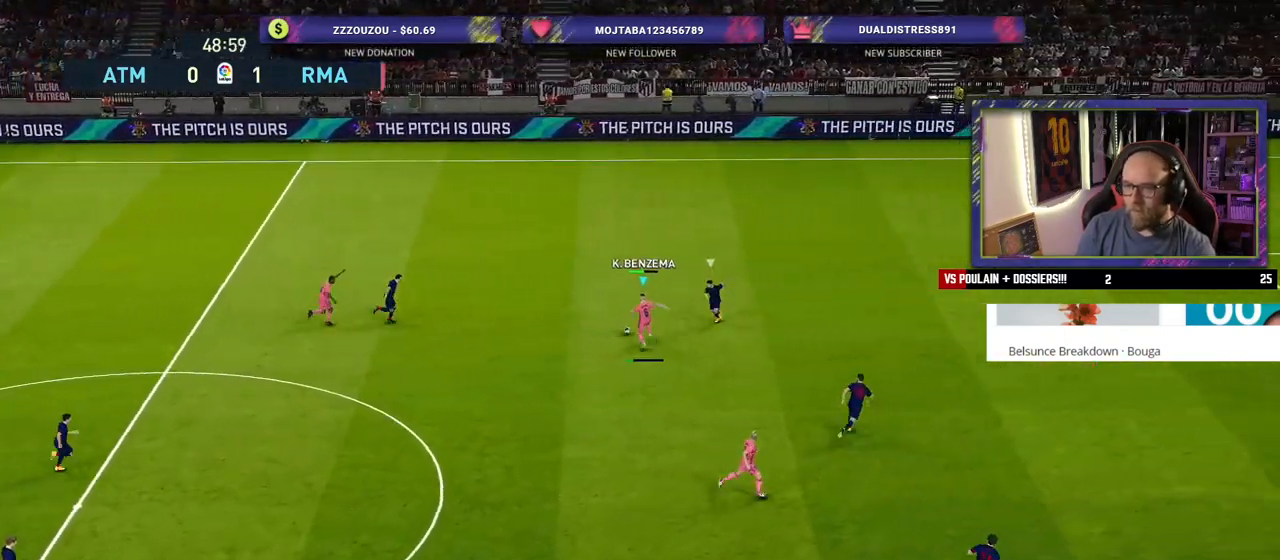
{"buttons": [], "left_stick": "up", "right_stick": "center", "events": [[160, "left_stick", "center"], [280, "left_stick", "up"]]}
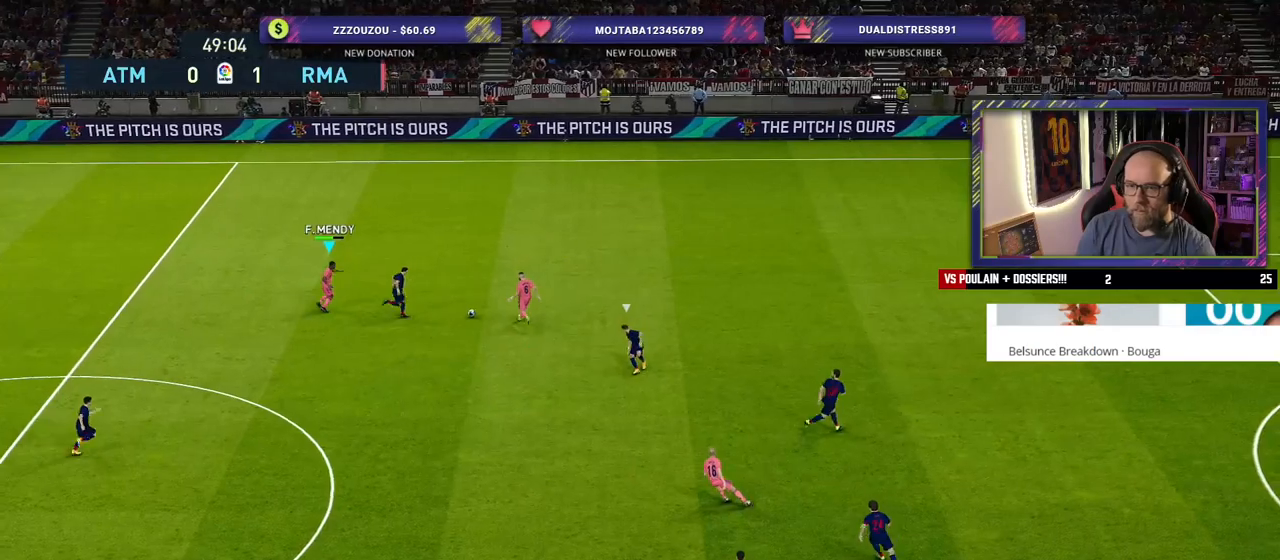
{"buttons": [], "left_stick": "up", "right_stick": "center", "events": []}
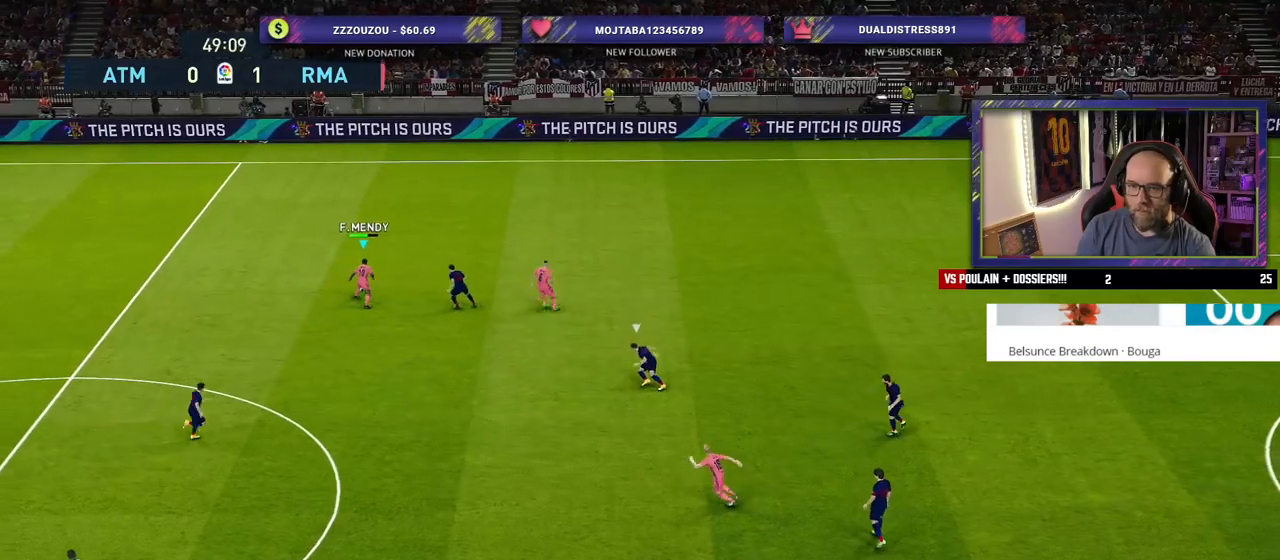
{"buttons": [], "left_stick": "up-right", "right_stick": "center", "events": [[160, "left_stick", "up-right"], [180, "TRIANGLE", "down"], [260, "TRIANGLE", "up"]]}
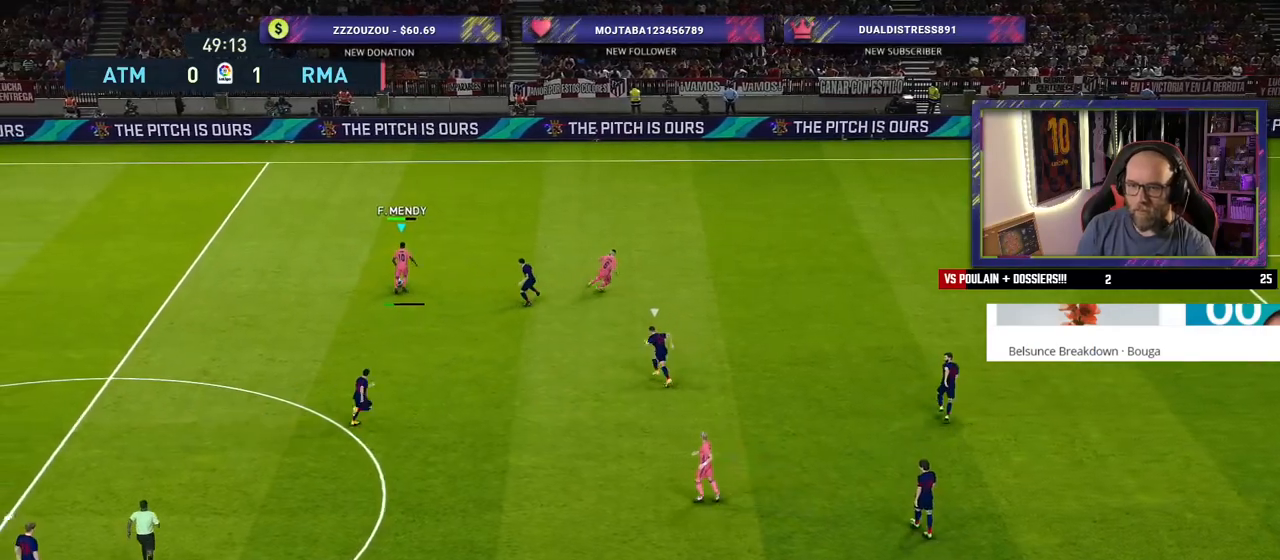
{"buttons": ["R2"], "left_stick": "up-right", "right_stick": "center", "events": [[240, "R2", "down"]]}
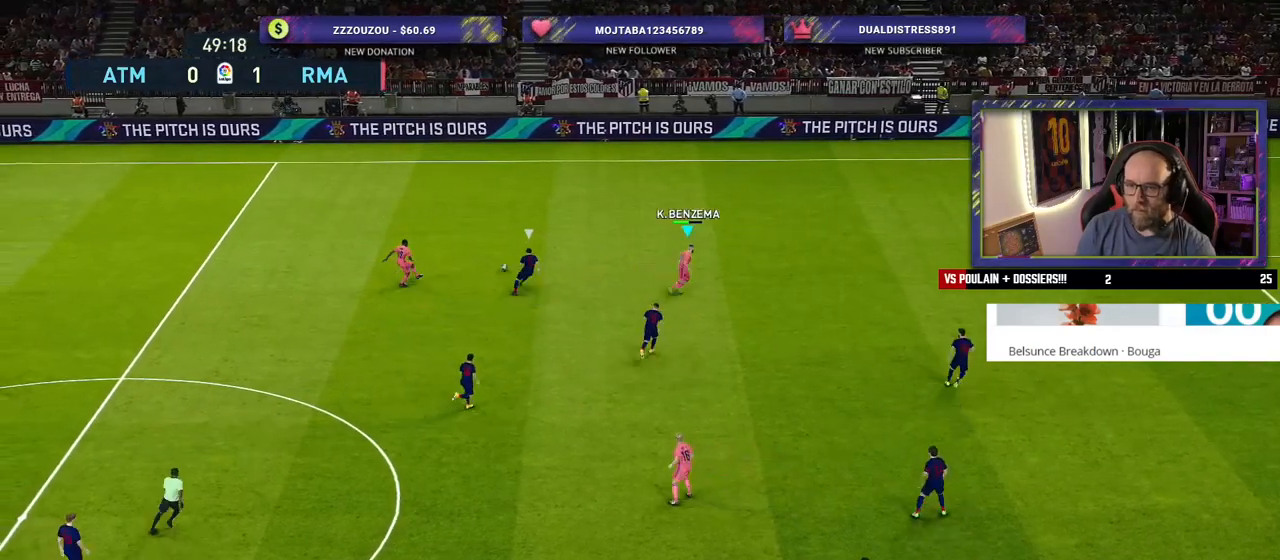
{"buttons": ["R2"], "left_stick": "up-right", "right_stick": "center", "events": []}